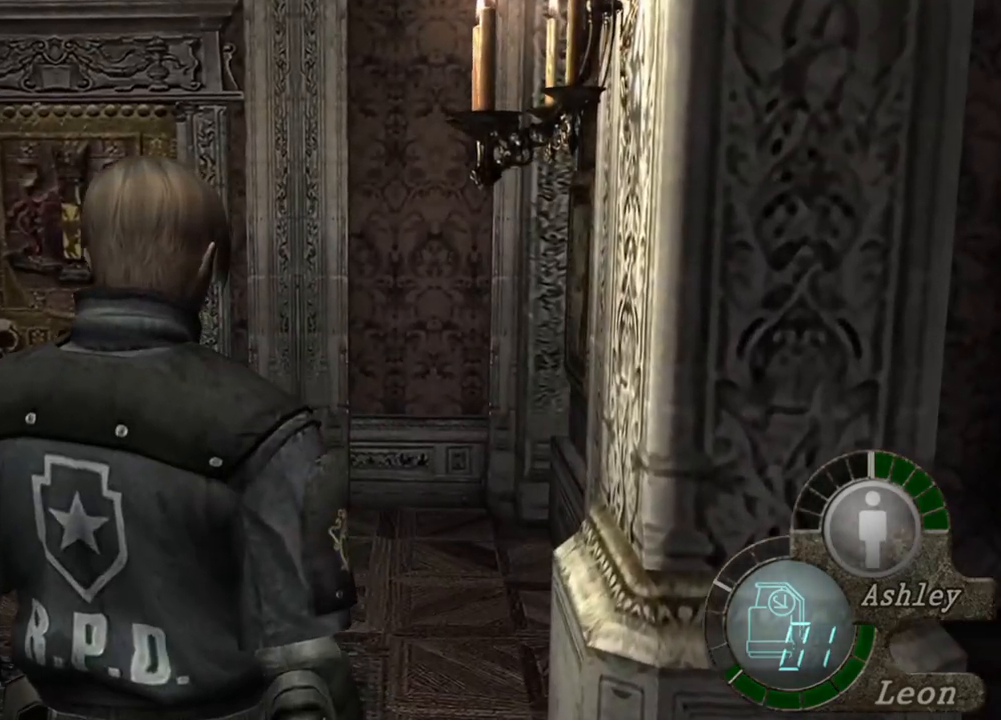
Gameplay with keyboard and mouse; each line is a JSON object with the keys and mouse buttons held at the frame after it. "events" lists presses ("down") and releases ("up") of "1", "2", "3", "4", "5", "a", "alt", "b", "c", "ctrl", "d", "e", "f", "g", "q", "r", "s", "shift", "space", "t", "tab", "tilde", "v", "w", "x", "z", "mouse_left", "mouse_wheel", "mouse_right", "mouse_mb4" and "mouse_mb5" between this image and that frame as [ms after this image, input, new state], when the widget could be followed in between. "mouse_left", "mouse_wheel", "mouse_right", "mouse_mb4", "mouse_mb5" = the "left", "wheel", "right", "mb4", "mb5" buttons of the "mouse" list. No other keys are recorded. "wheel" means that the mouse wheel is clicked or scrolled. Mouse movement is not recorded.
{"keys": [], "mouse": [], "events": []}
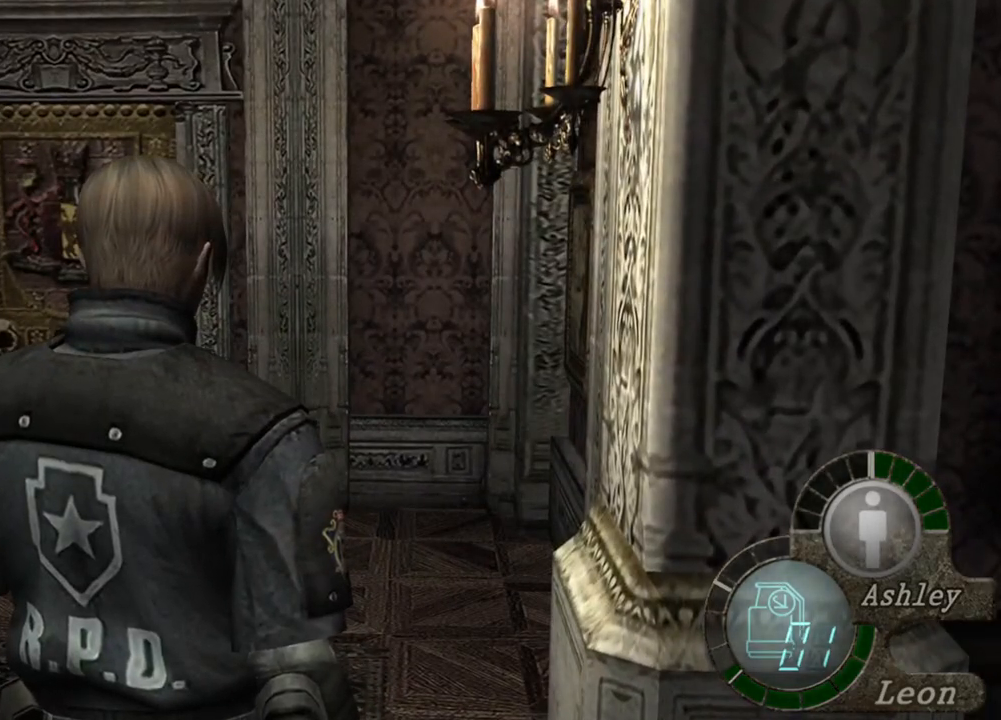
{"keys": [], "mouse": [], "events": []}
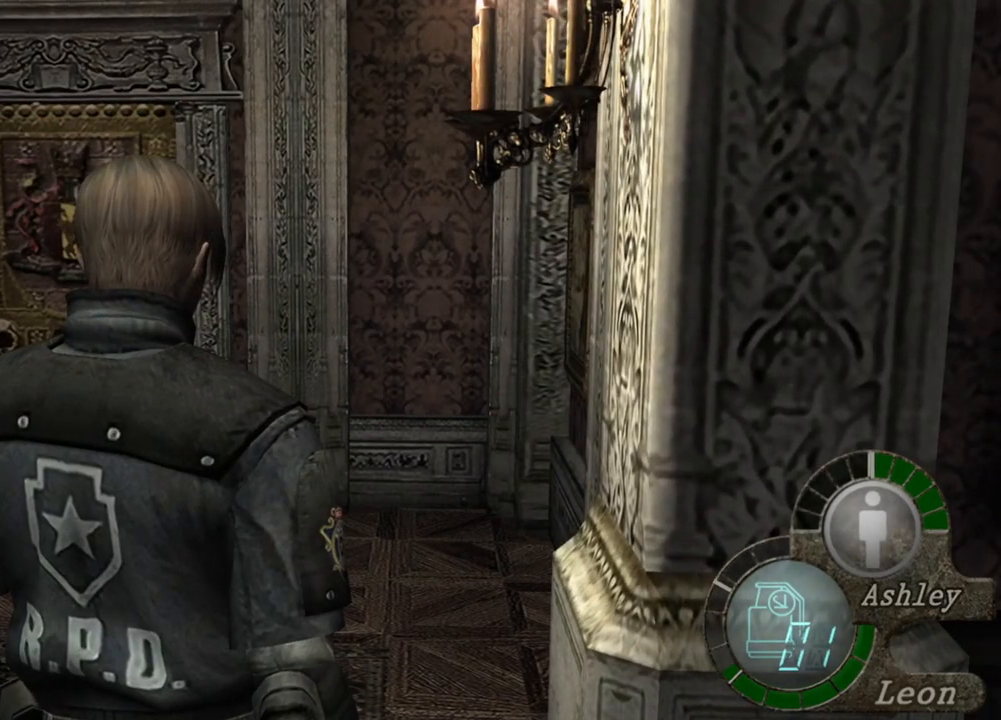
{"keys": [], "mouse": [], "events": []}
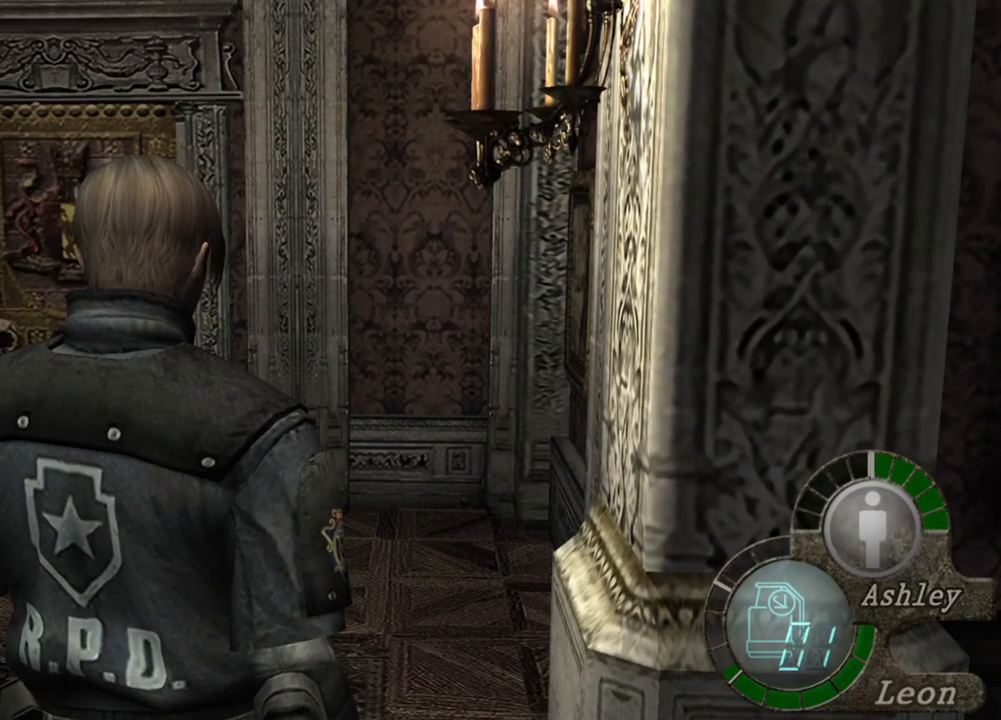
{"keys": [], "mouse": [], "events": []}
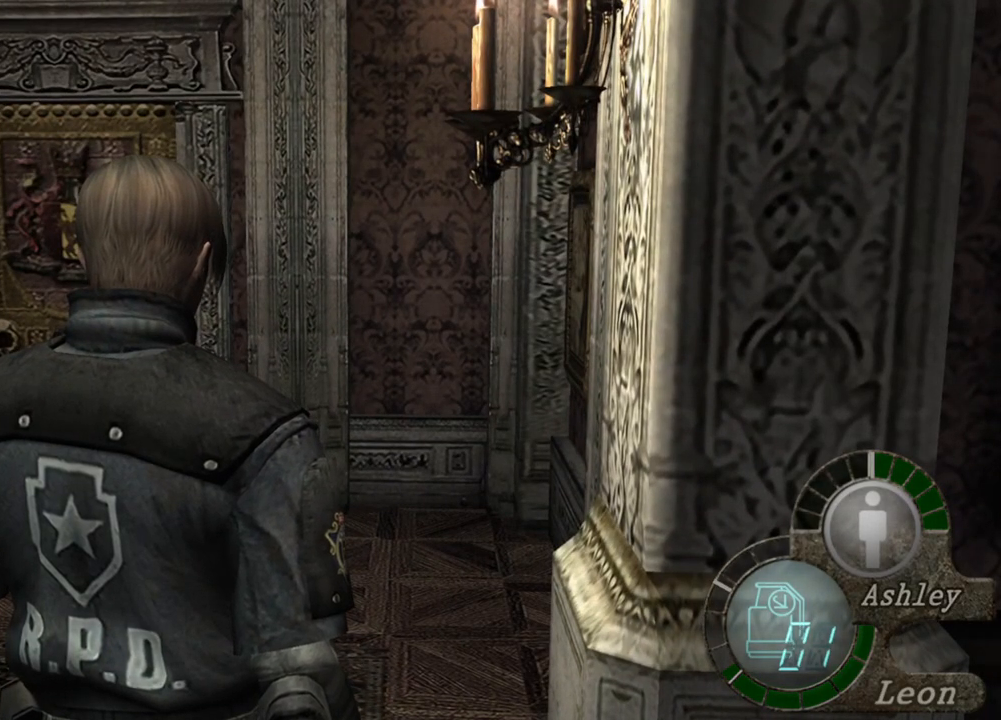
{"keys": [], "mouse": [], "events": []}
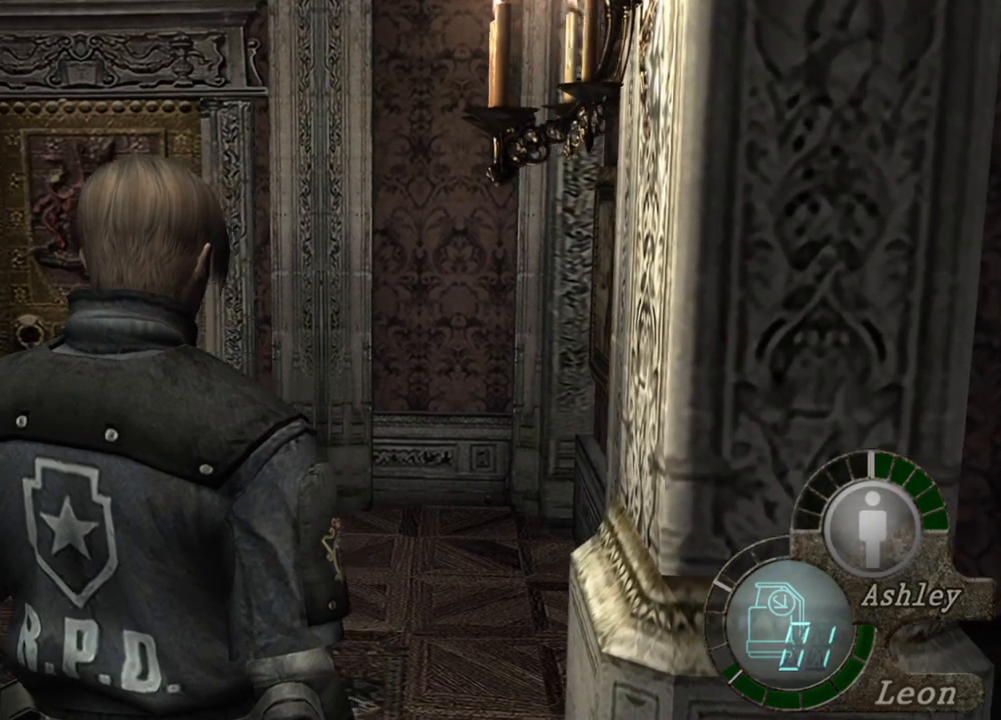
{"keys": [], "mouse": [], "events": []}
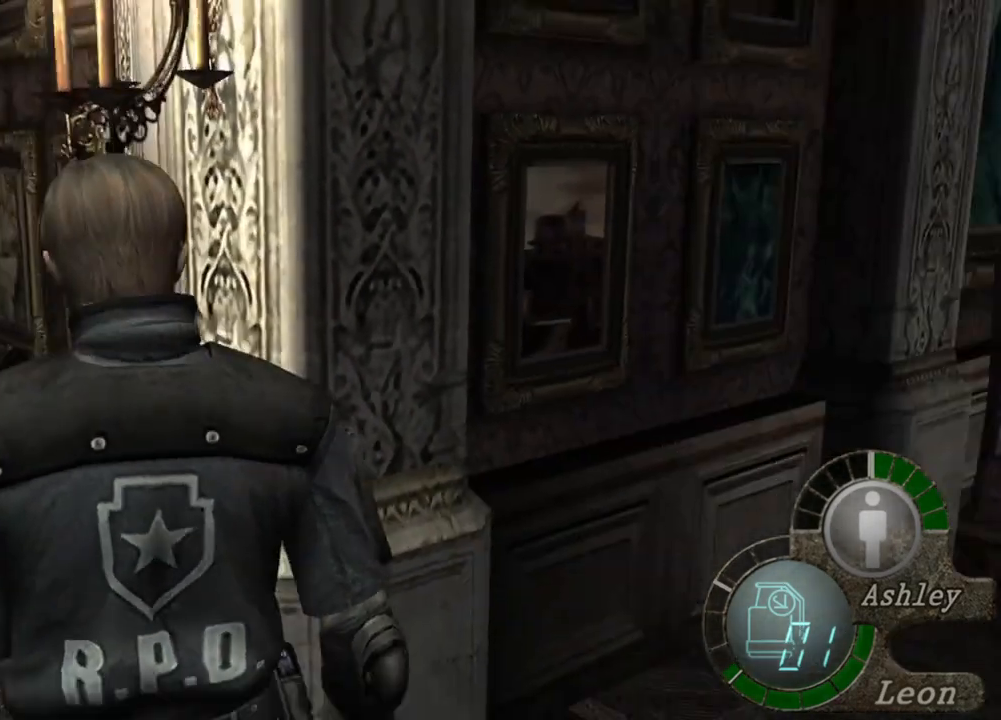
{"keys": [], "mouse": [], "events": [[17, "mouse_right", "down"], [117, "mouse_right", "up"]]}
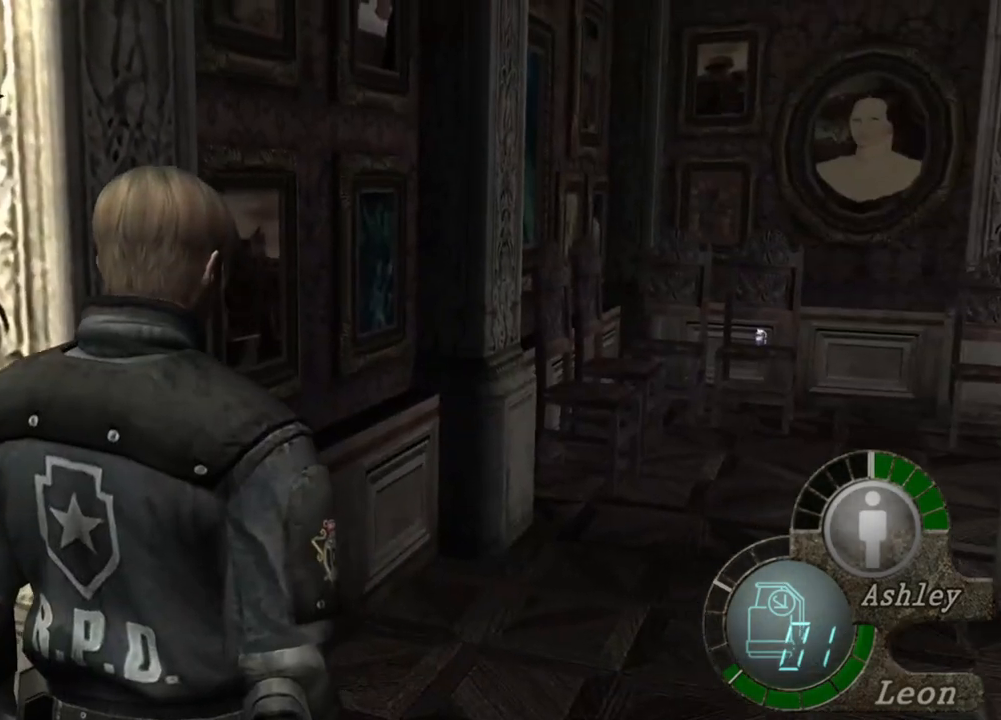
{"keys": [], "mouse": [], "events": []}
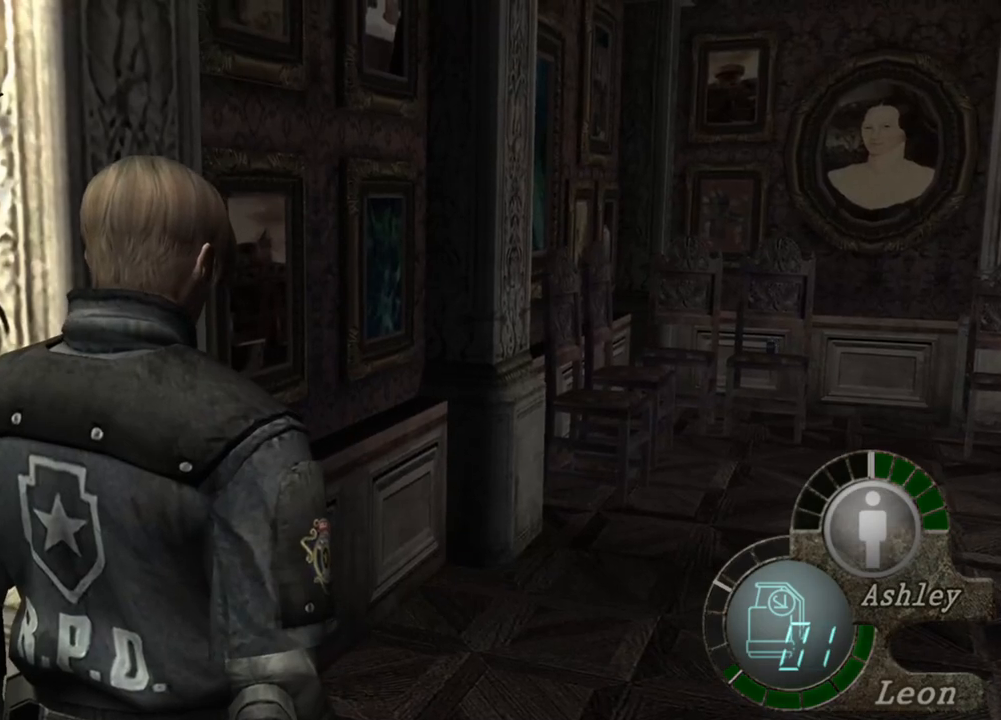
{"keys": [], "mouse": [], "events": []}
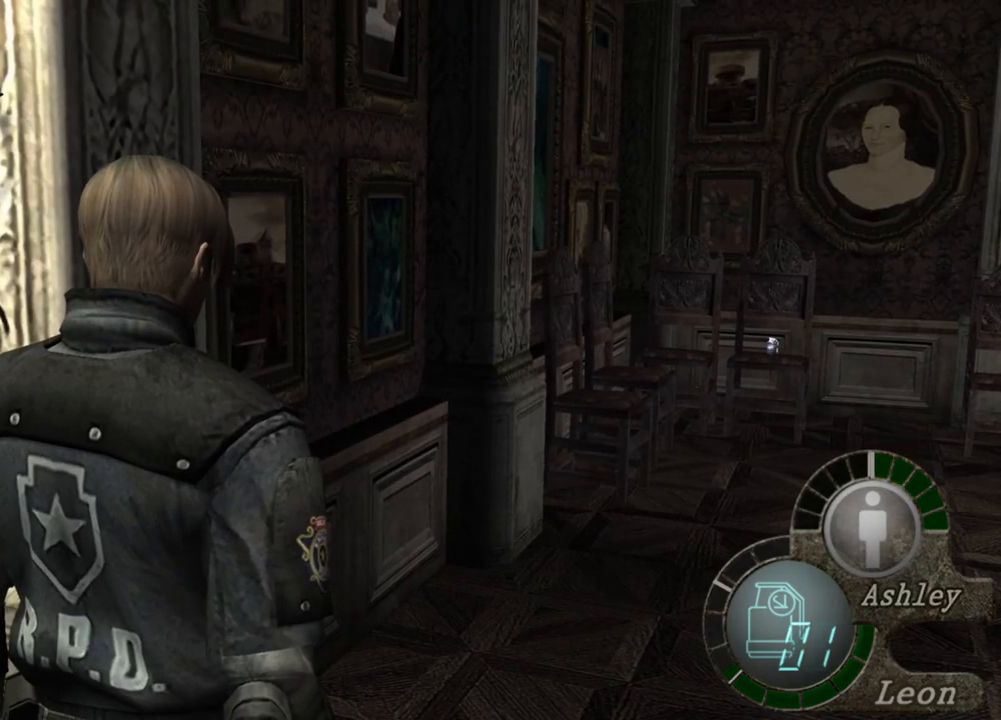
{"keys": [], "mouse": [], "events": []}
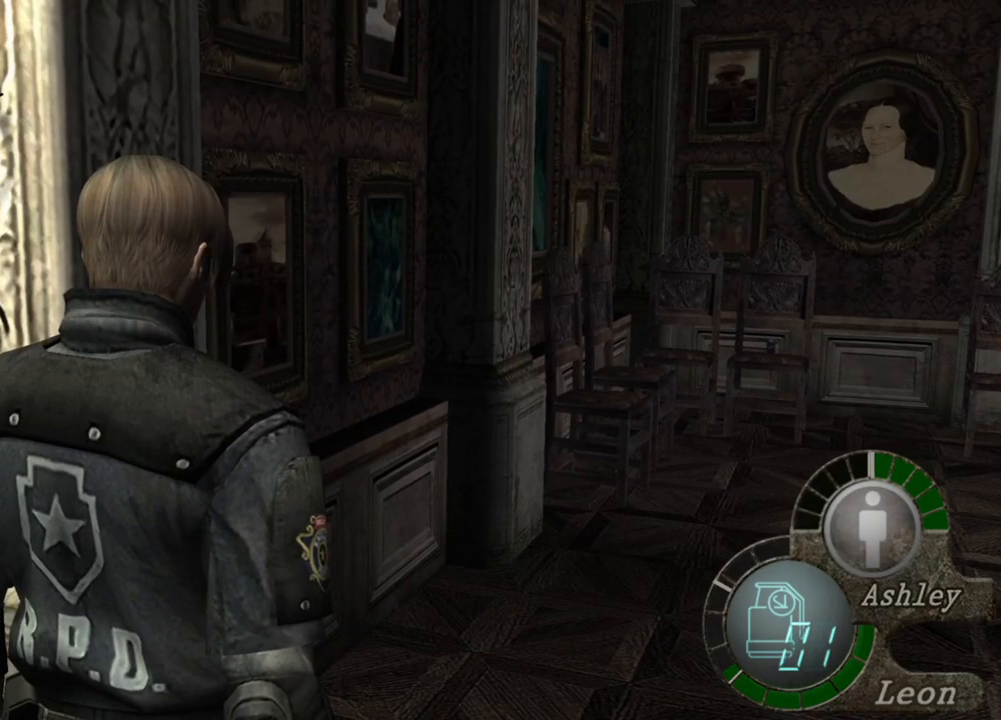
{"keys": [], "mouse": [], "events": []}
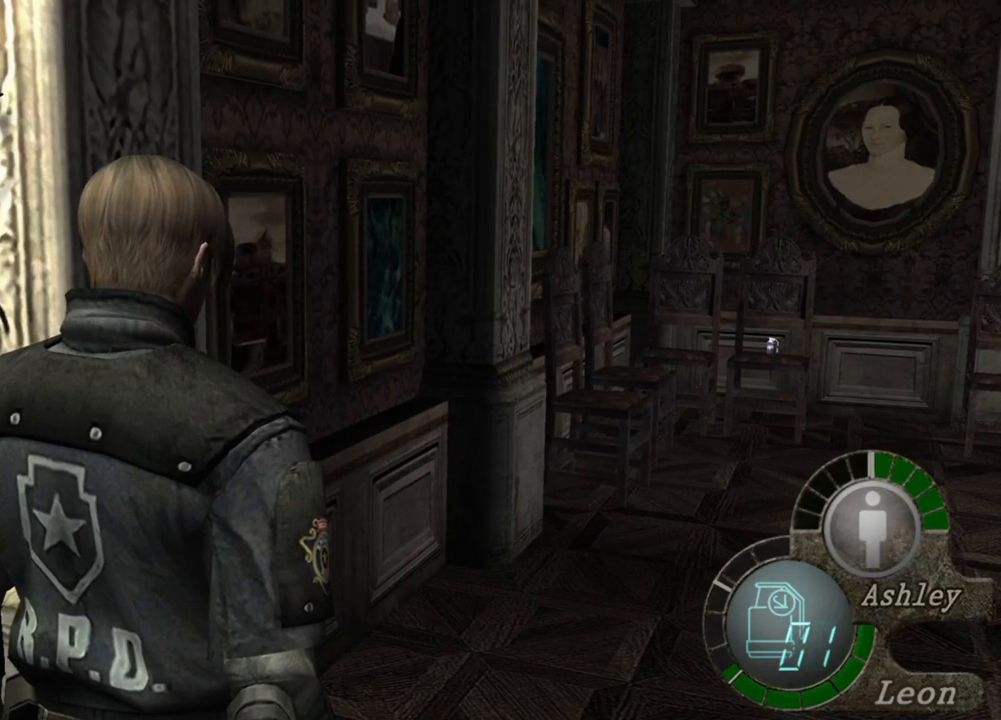
{"keys": ["shift", "w"], "mouse": [], "events": [[450, "shift", "down"], [450, "w", "down"]]}
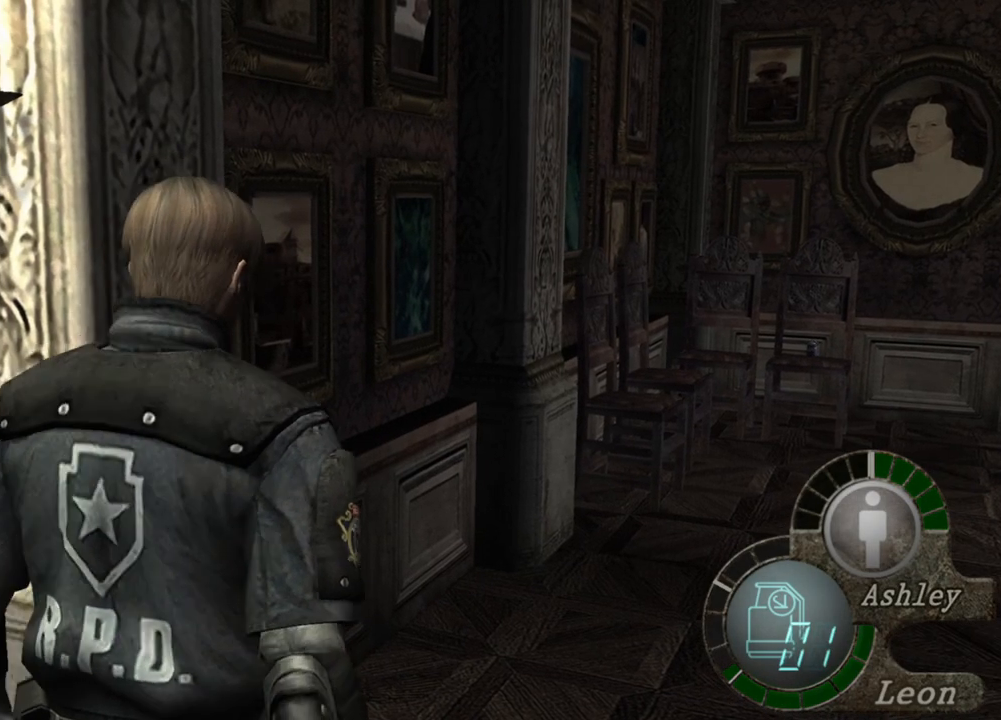
{"keys": ["e", "shift", "w"], "mouse": [], "events": [[217, "e", "down"], [350, "e", "up"], [384, "e", "down"]]}
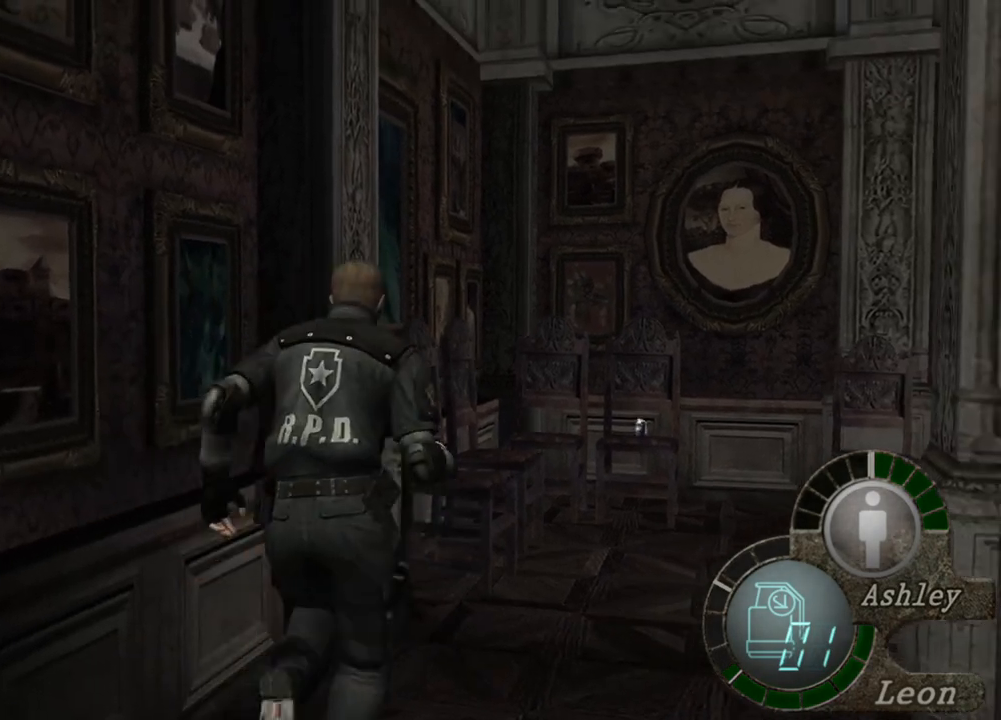
{"keys": ["e", "shift", "w"], "mouse": [], "events": [[117, "e", "up"], [217, "e", "down"], [284, "e", "up"], [384, "e", "down"]]}
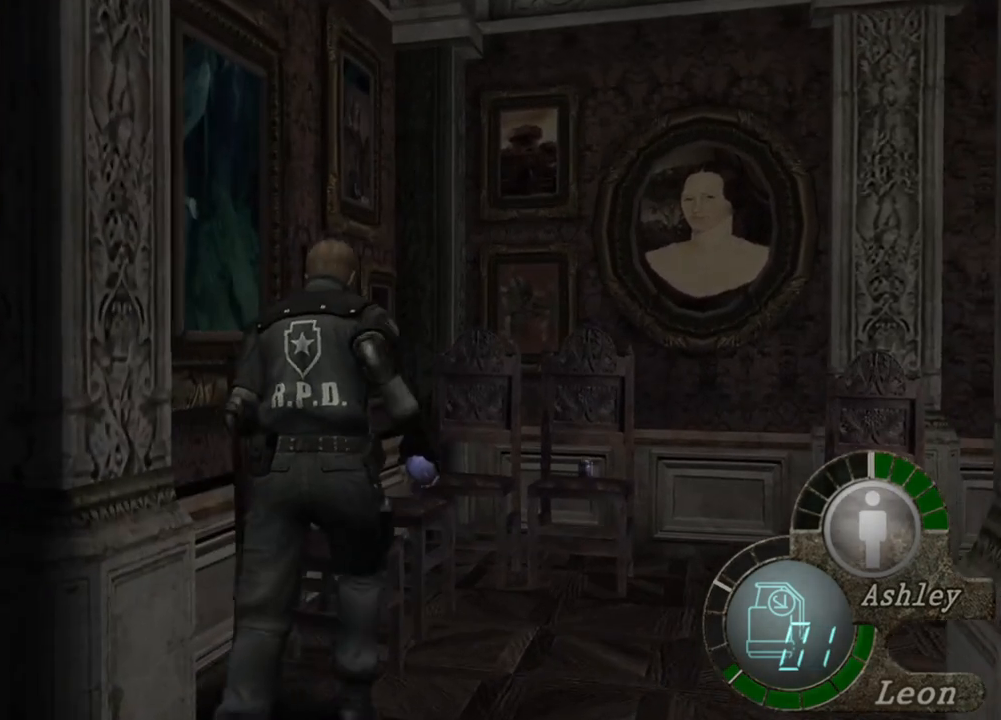
{"keys": ["shift", "w"], "mouse": [], "events": [[184, "e", "up"], [217, "e", "down"], [317, "e", "up"], [384, "e", "down"], [450, "e", "up"]]}
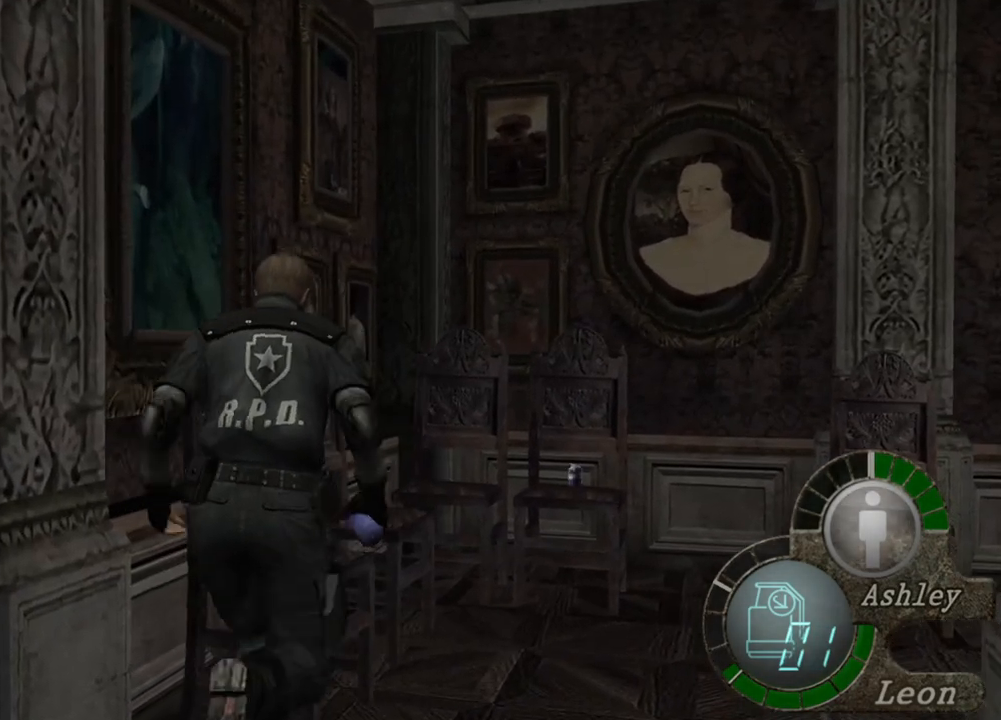
{"keys": ["e", "shift", "w"], "mouse": [], "events": [[17, "e", "down"], [150, "e", "up"], [184, "e", "down"], [284, "e", "up"], [350, "e", "down"], [384, "e", "up"], [450, "e", "down"]]}
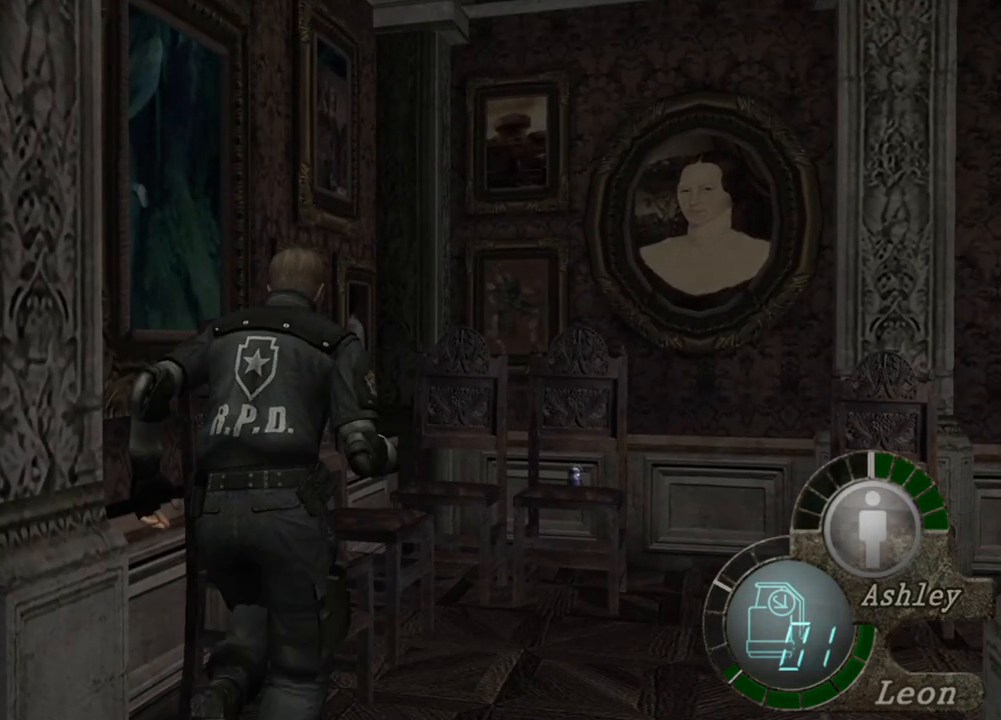
{"keys": ["e", "shift", "w"], "mouse": [], "events": [[50, "e", "up"], [117, "e", "down"], [217, "e", "up"], [250, "e", "down"], [384, "e", "up"], [450, "e", "down"]]}
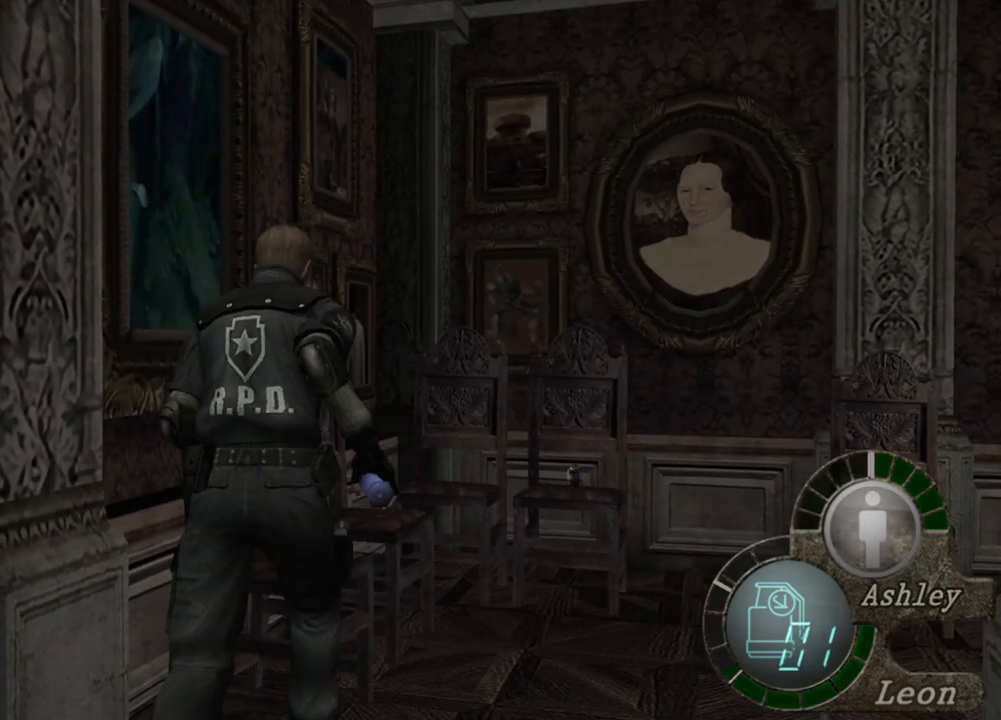
{"keys": ["e", "shift", "w"], "mouse": [], "events": [[84, "e", "up"], [150, "e", "down"], [217, "e", "up"], [317, "e", "down"], [417, "e", "up"], [484, "e", "down"]]}
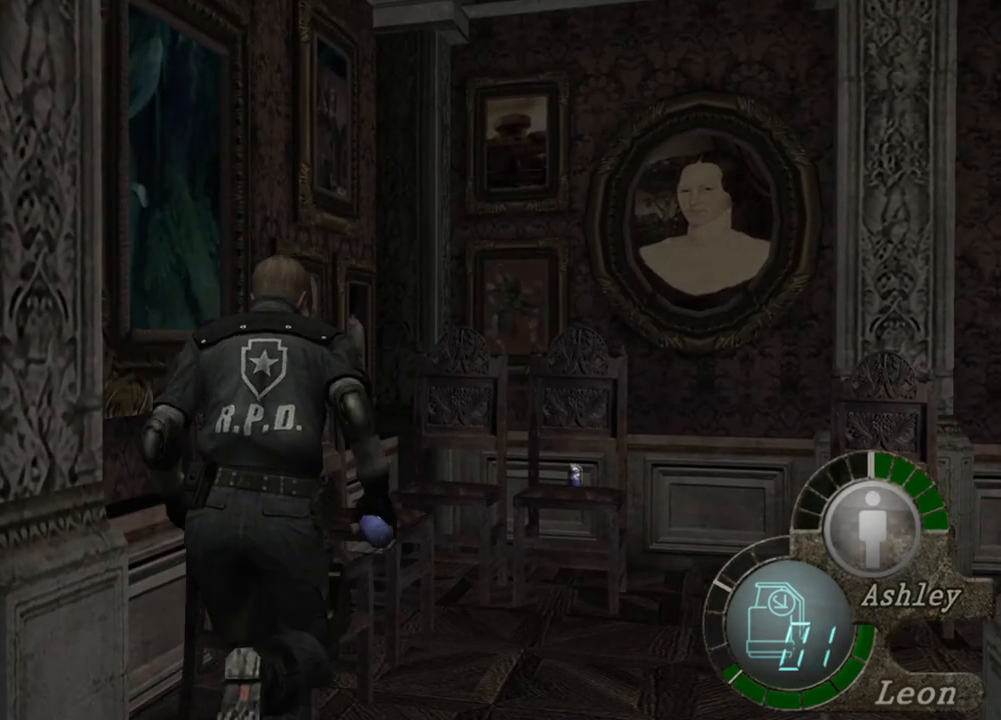
{"keys": ["e", "shift", "w"], "mouse": [], "events": [[117, "e", "up"], [150, "e", "down"], [250, "e", "up"], [350, "e", "down"], [417, "e", "up"], [484, "e", "down"]]}
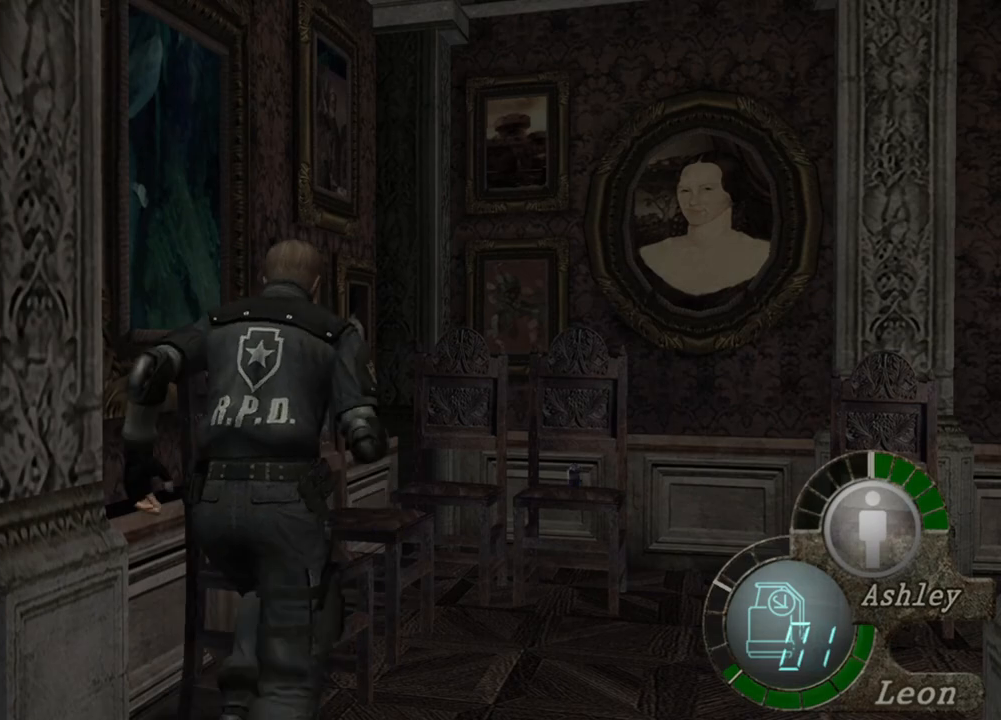
{"keys": [], "mouse": [], "events": [[117, "e", "up"], [117, "shift", "up"], [150, "w", "up"]]}
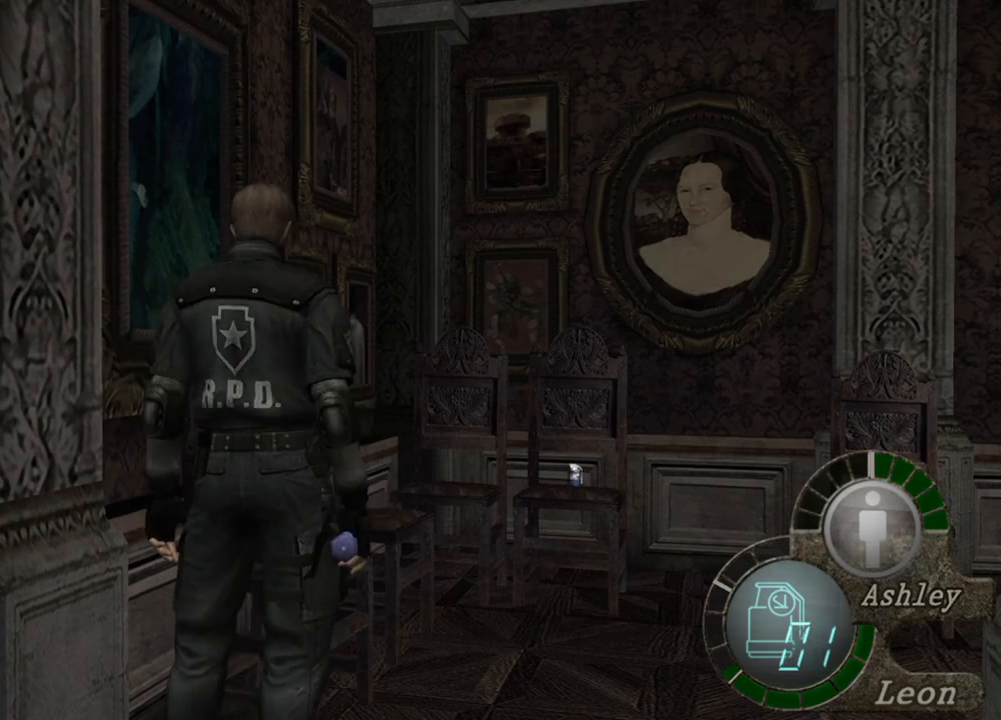
{"keys": [], "mouse": [], "events": []}
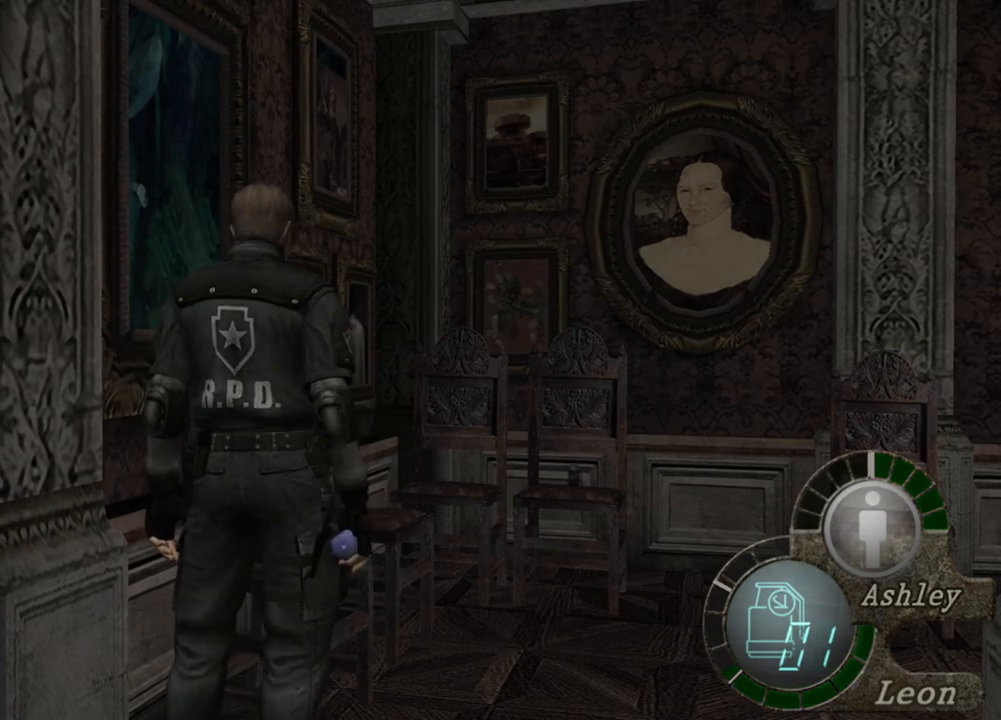
{"keys": [], "mouse": [], "events": []}
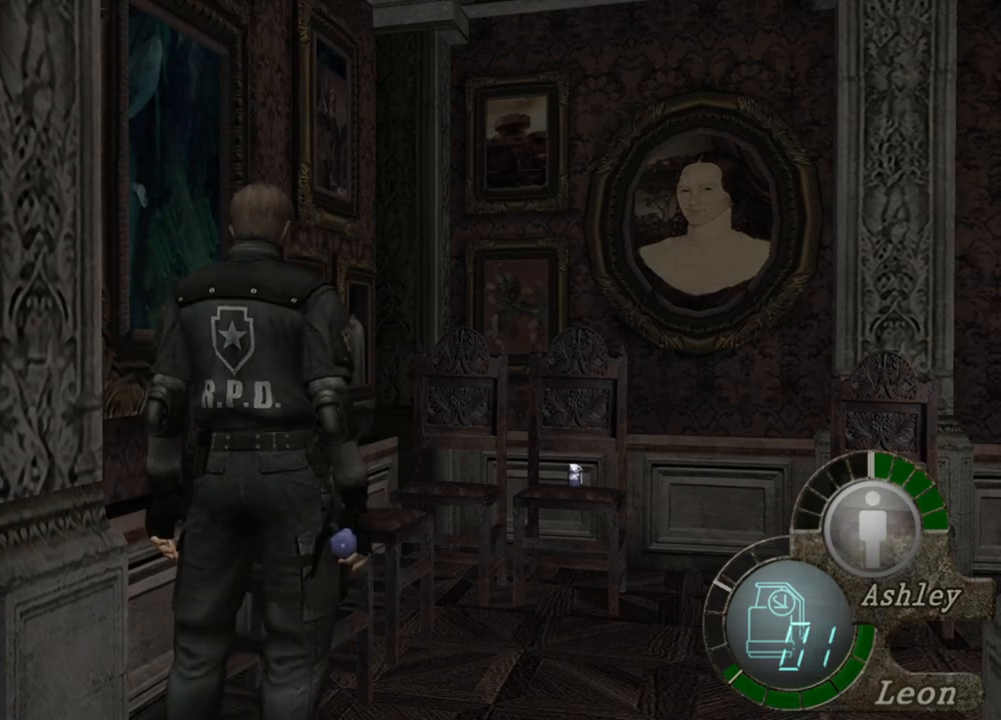
{"keys": [], "mouse": [], "events": []}
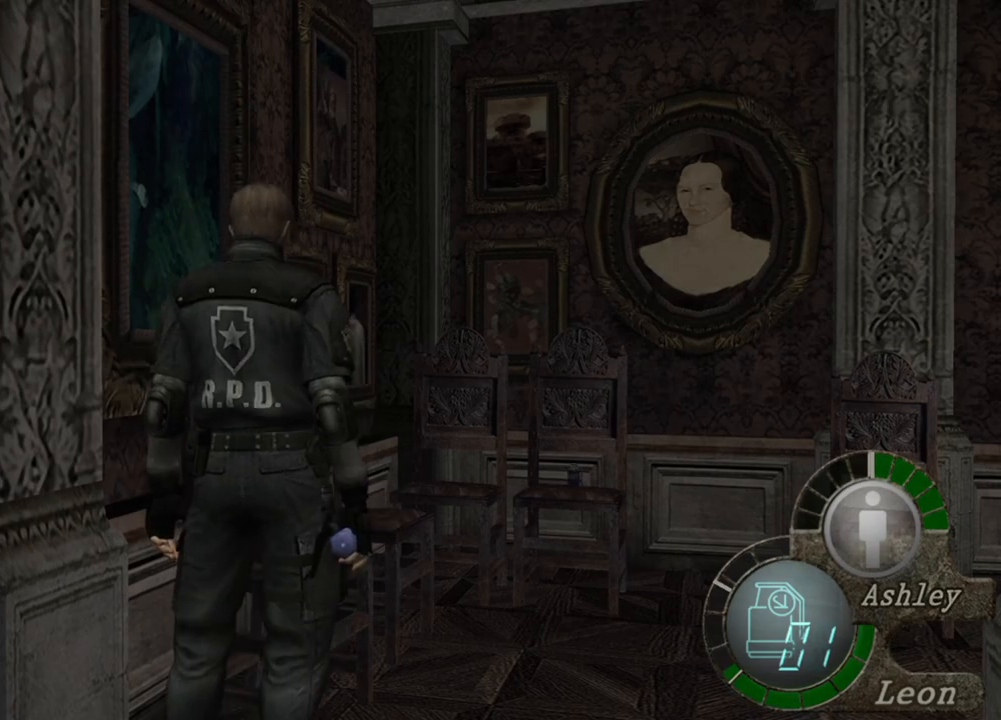
{"keys": ["d"], "mouse": [], "events": [[484, "d", "down"]]}
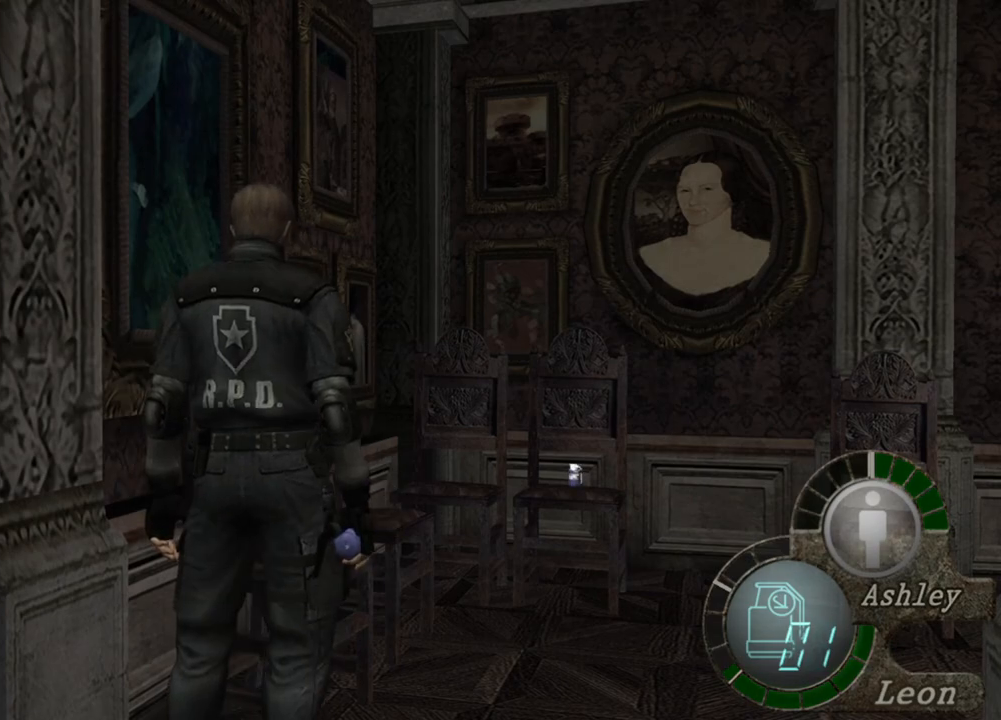
{"keys": ["e", "shift", "w"], "mouse": [], "events": [[84, "d", "up"], [150, "d", "down"], [184, "d", "up"], [250, "shift", "down"], [250, "w", "down"], [417, "e", "down"]]}
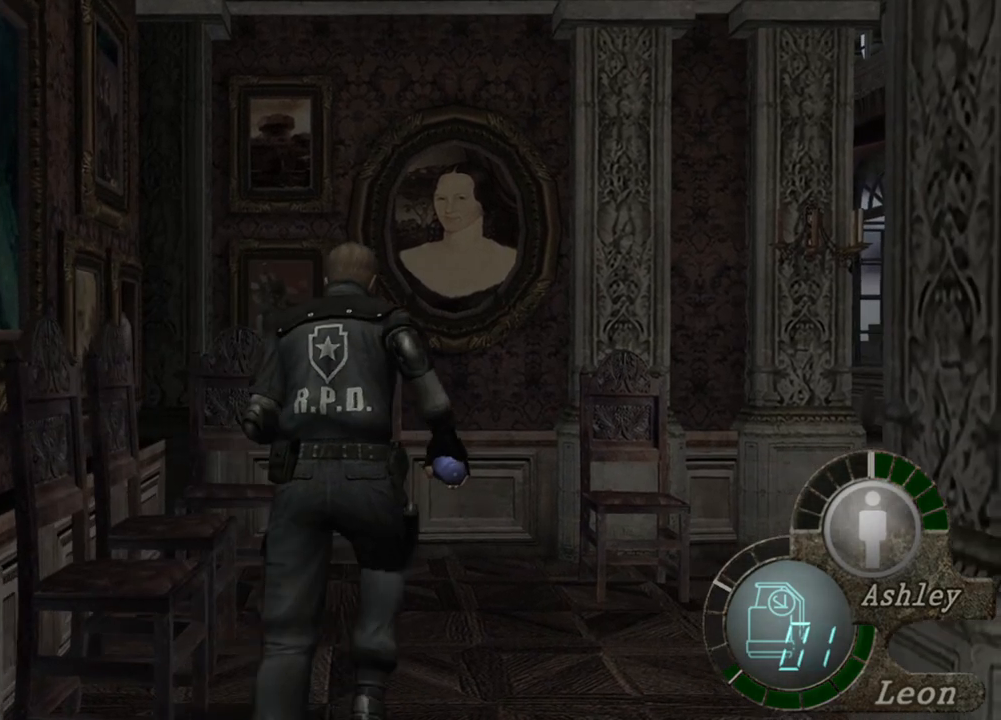
{"keys": ["shift", "w"], "mouse": [], "events": [[17, "e", "up"], [84, "e", "down"], [150, "e", "up"], [250, "e", "down"], [350, "e", "up"], [417, "e", "down"], [484, "e", "up"]]}
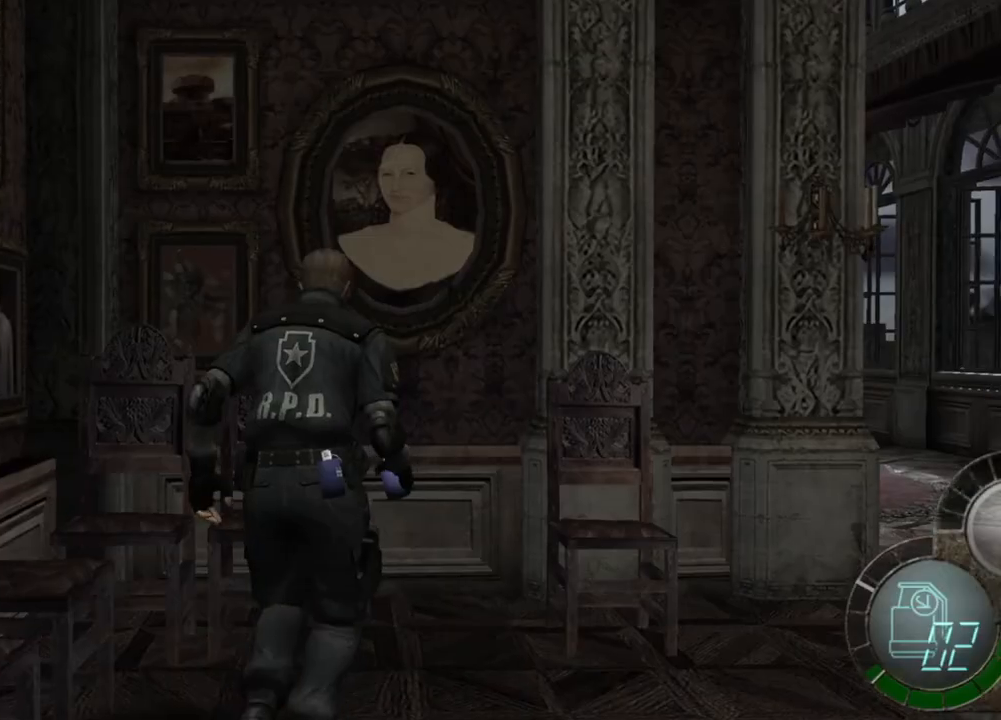
{"keys": [], "mouse": [], "events": [[84, "e", "down"], [184, "e", "up"], [217, "e", "down"], [284, "e", "up"], [384, "shift", "up"], [384, "w", "up"]]}